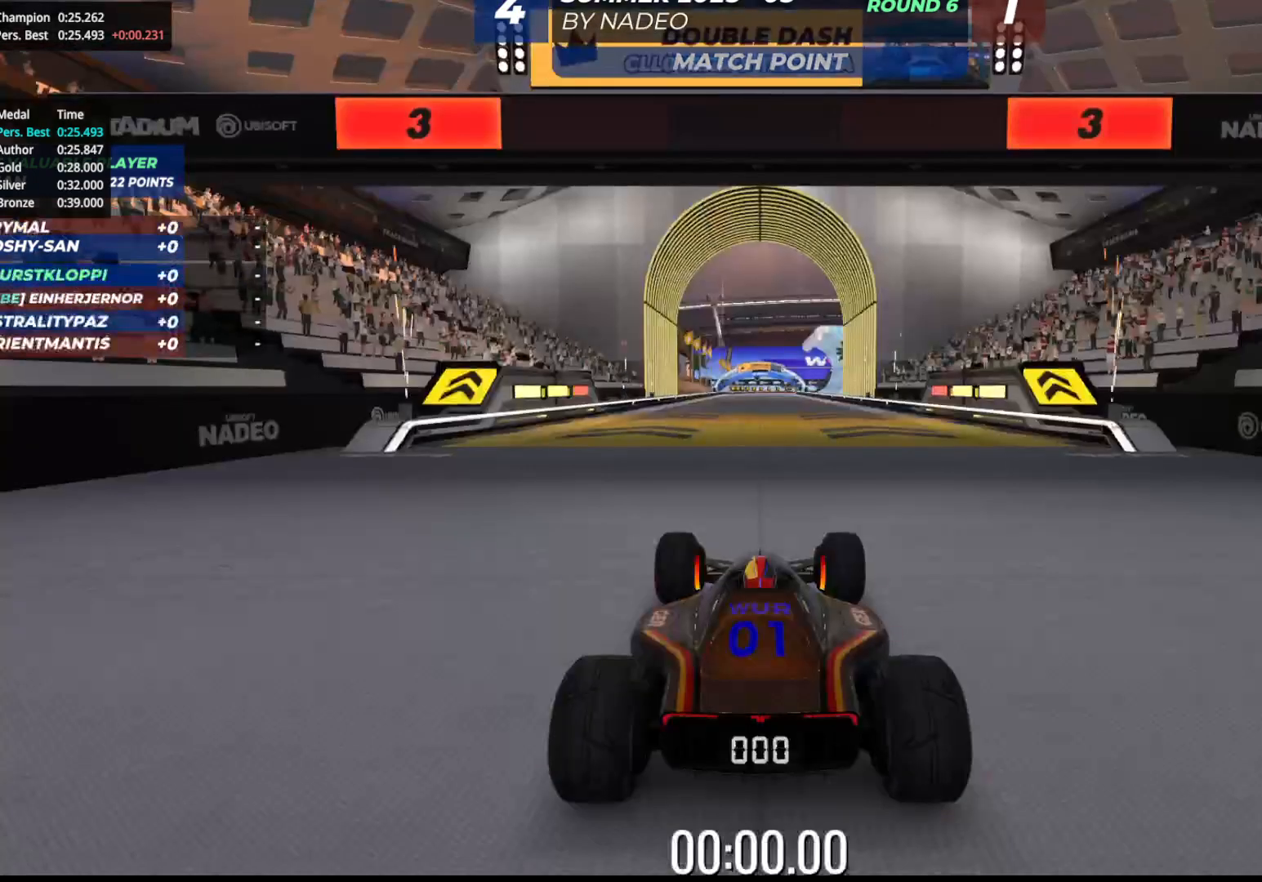
Gameplay with keyboard; each line is a JSON object with the keys held at the frame after it. "events" lists presses ("down") and releases ("up") of "down", "left", "right" and "up" between this image and that frame as [ms after this image, input, new state], when the widget could be followed in between. No other keys are recorded. Mouse input is not recorded.
{"keys": [], "events": []}
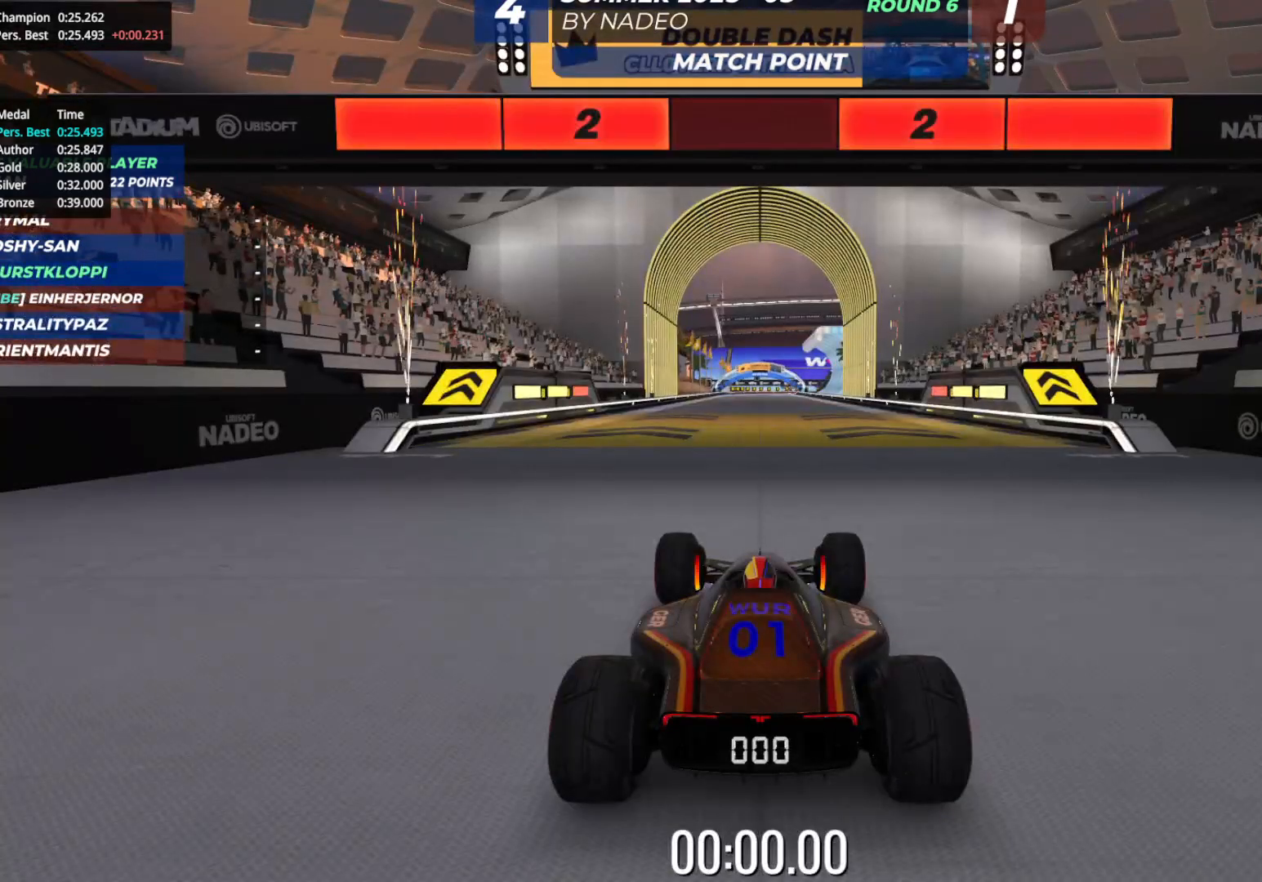
{"keys": [], "events": []}
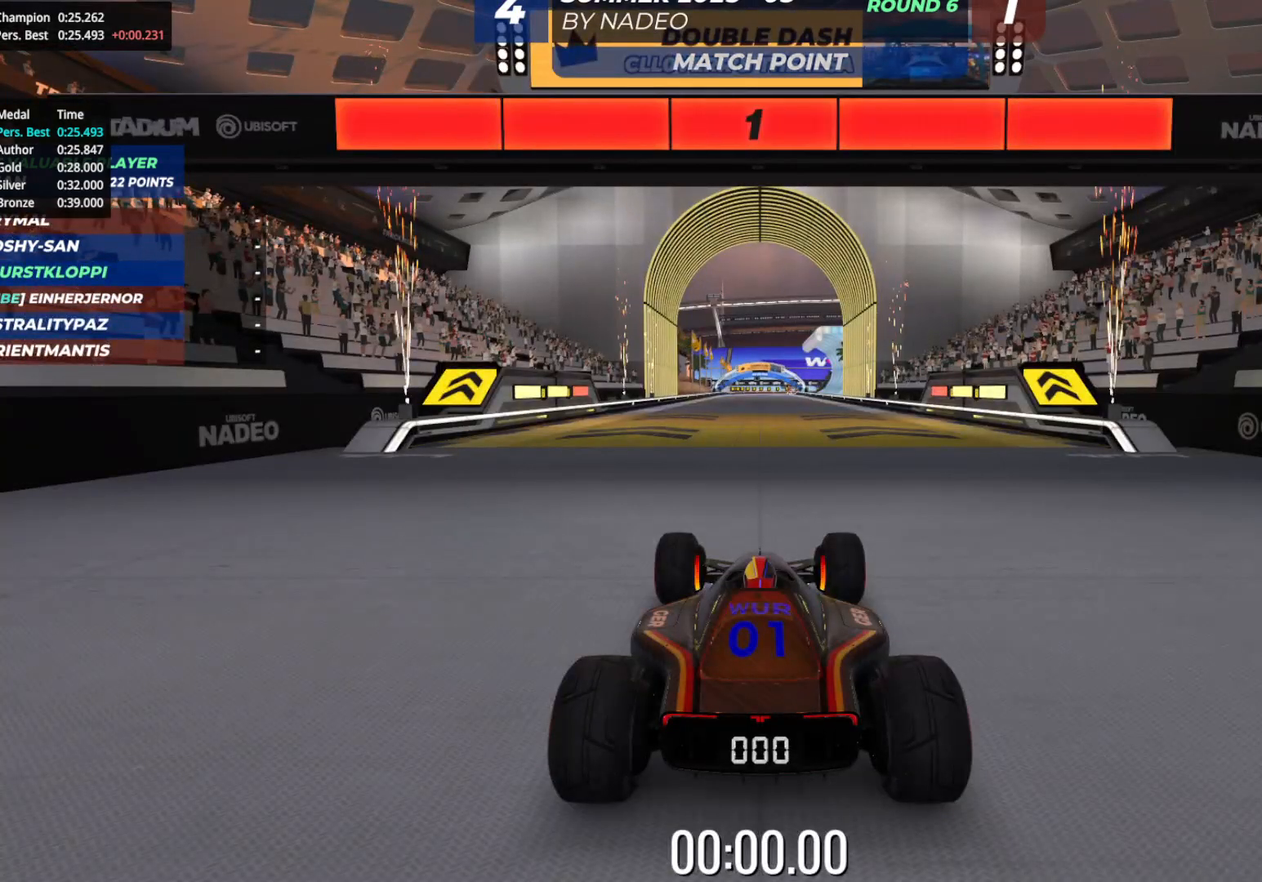
{"keys": ["up"], "events": [[333, "up", "down"]]}
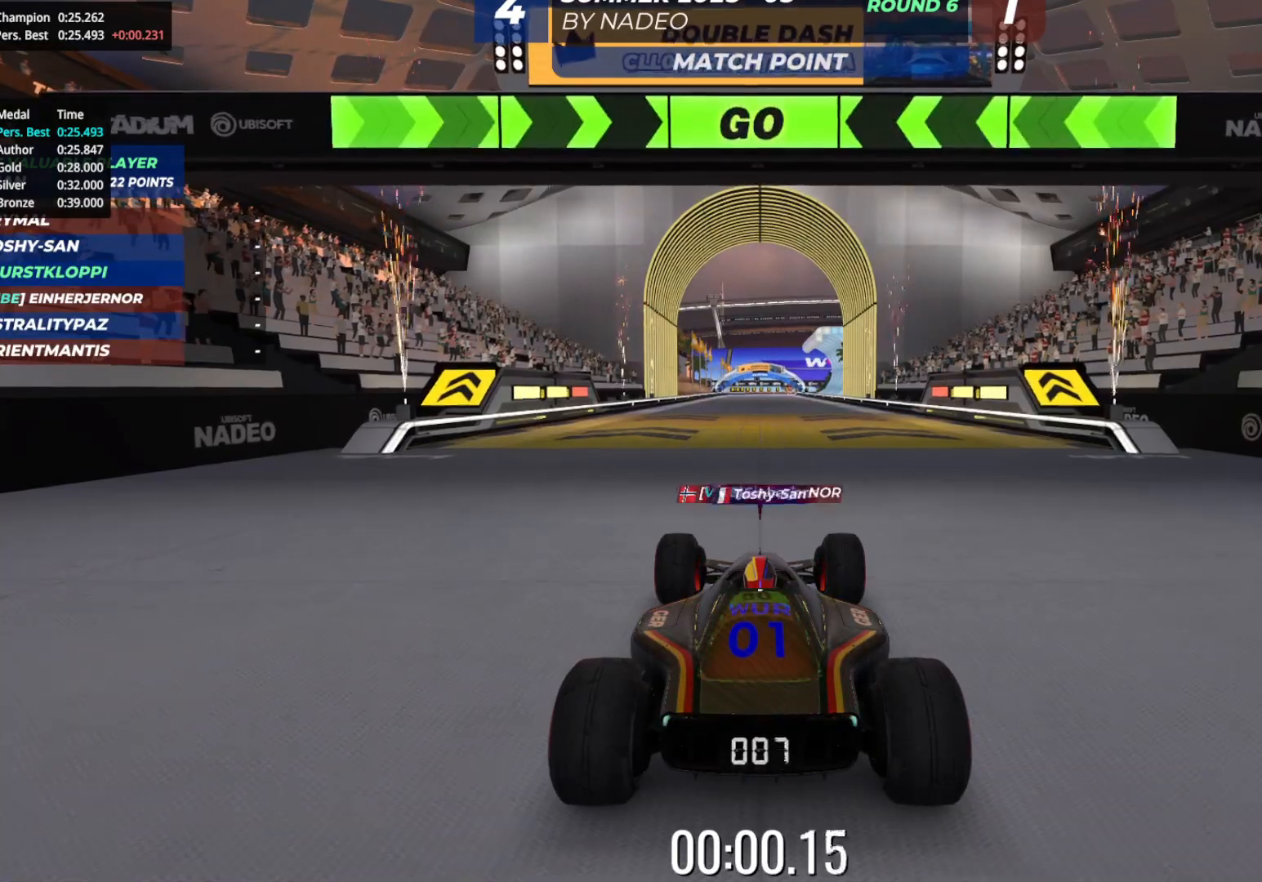
{"keys": ["up"], "events": []}
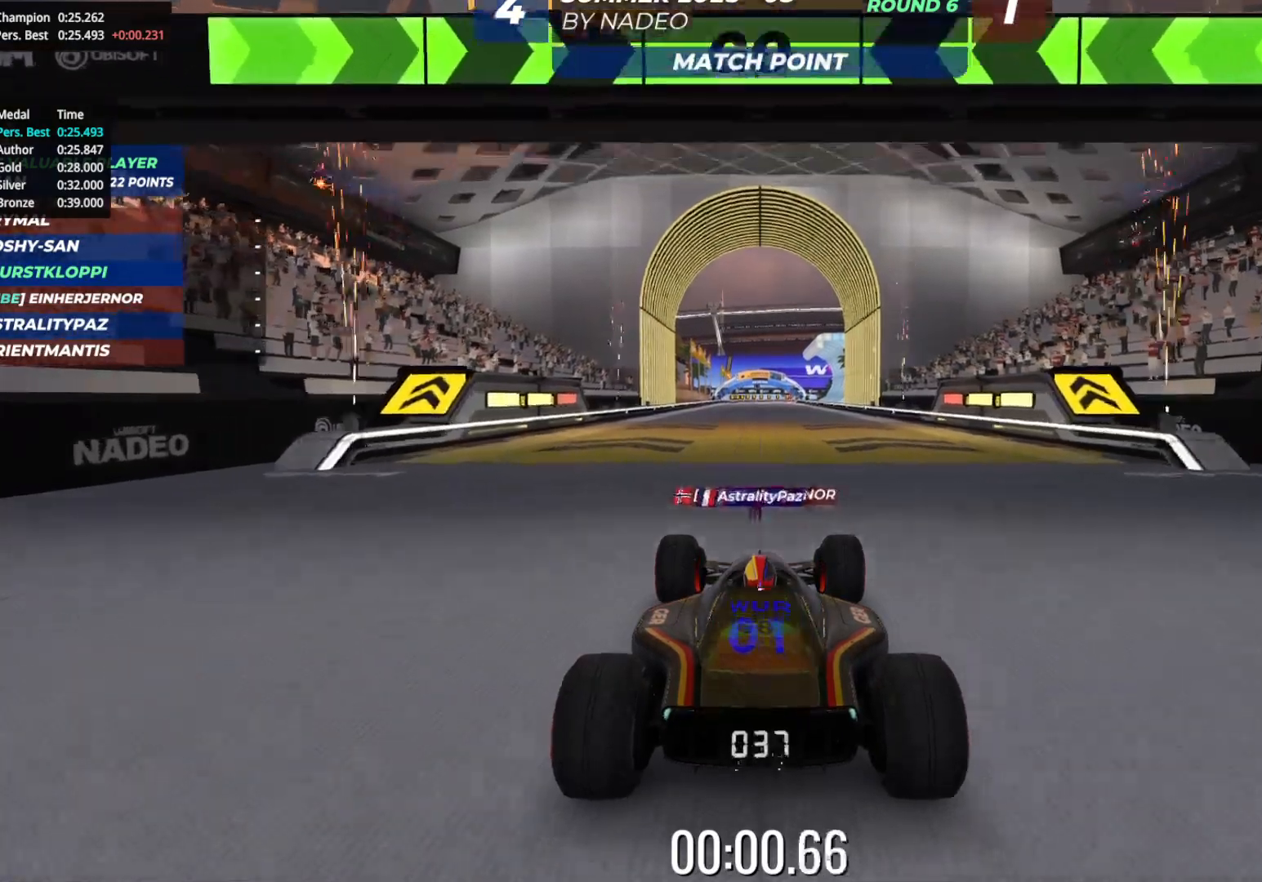
{"keys": ["up"], "events": []}
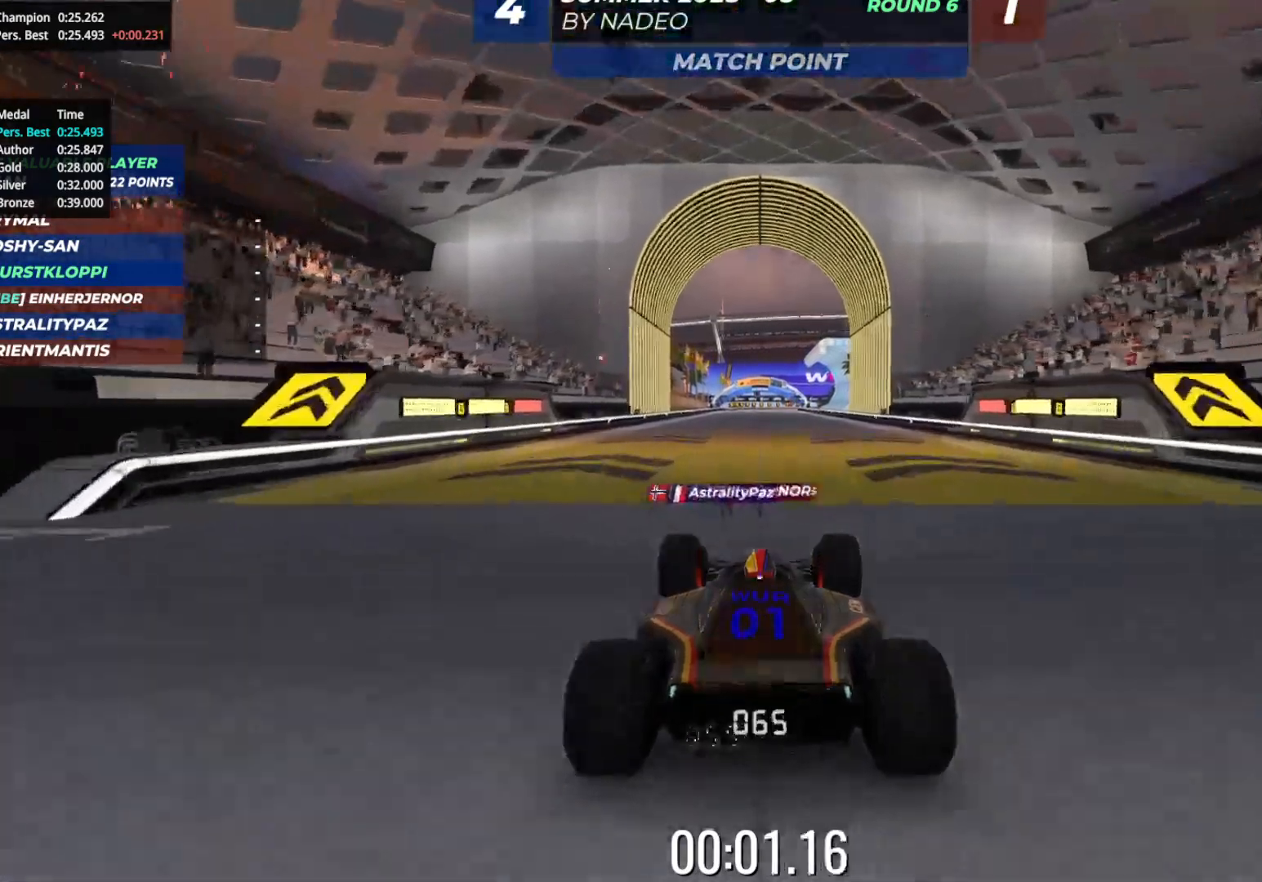
{"keys": ["up"], "events": []}
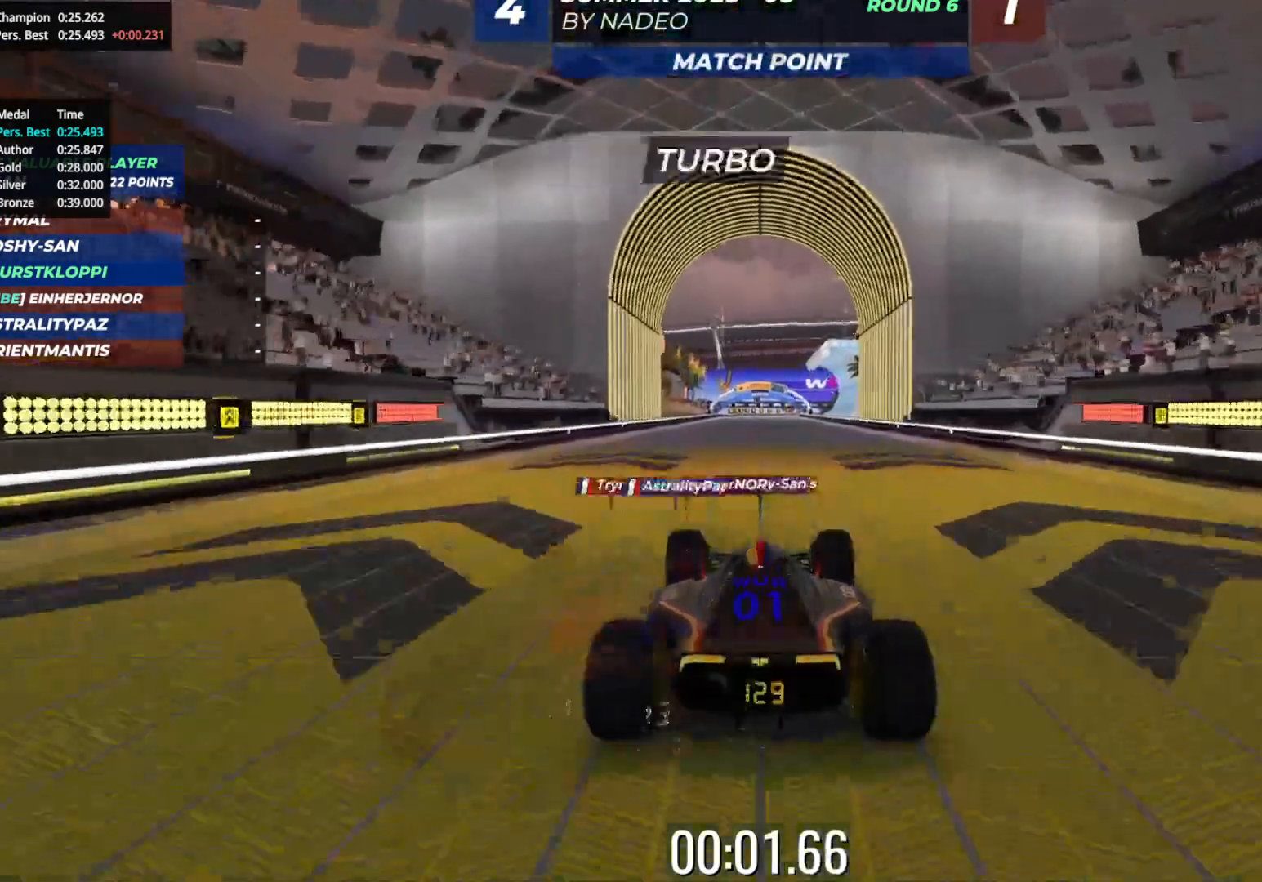
{"keys": ["left", "up"], "events": [[467, "left", "down"]]}
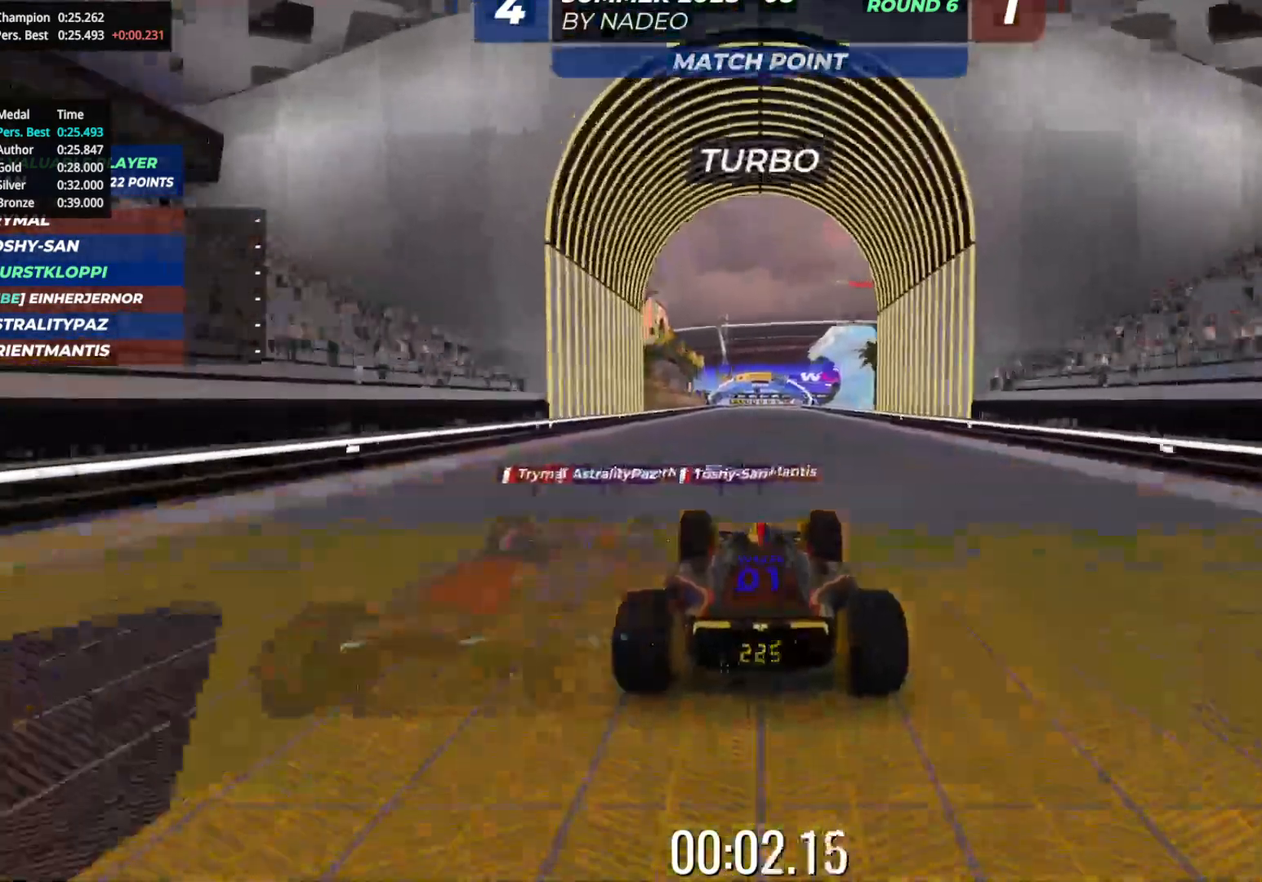
{"keys": ["right", "up"], "events": [[50, "left", "up"], [467, "right", "down"]]}
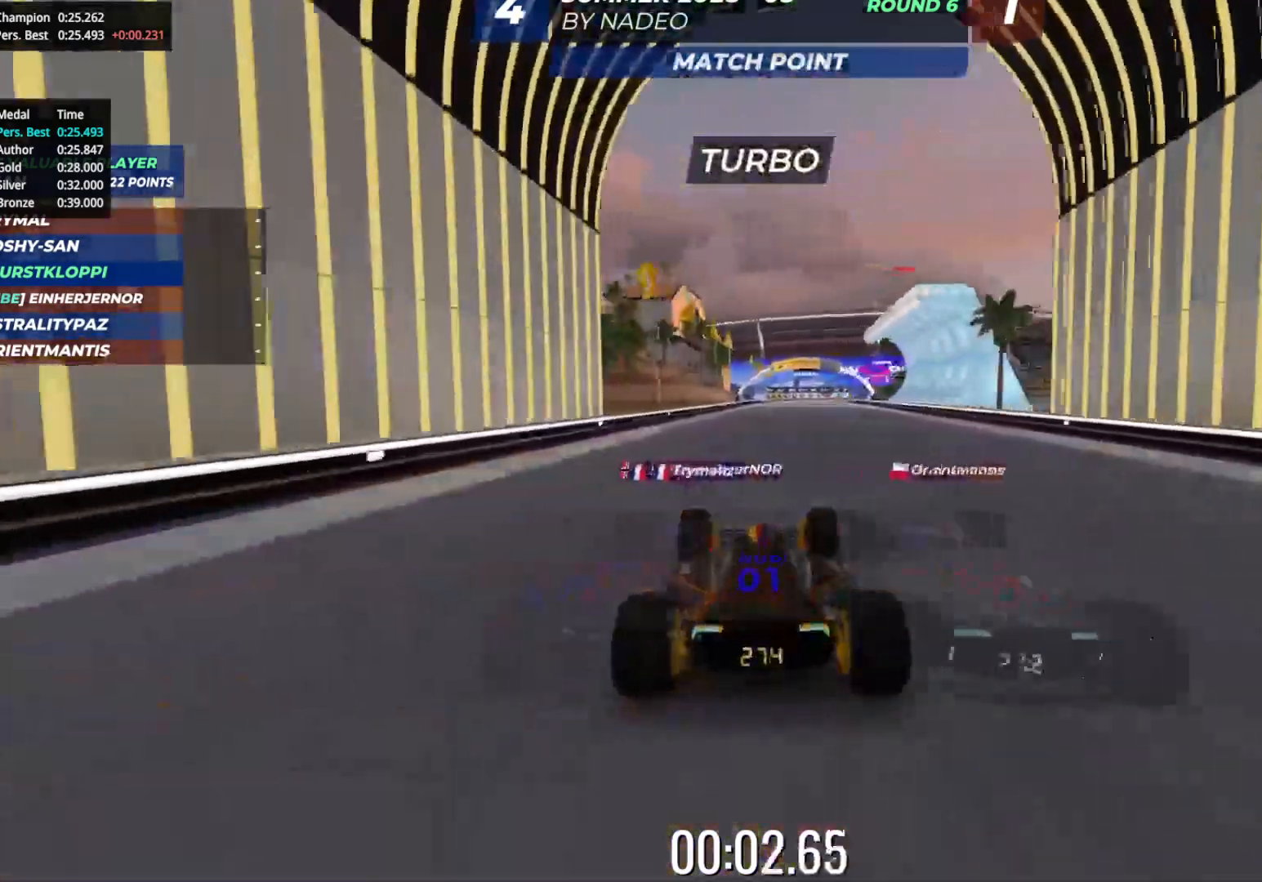
{"keys": ["left", "up"], "events": [[33, "right", "up"], [500, "left", "down"]]}
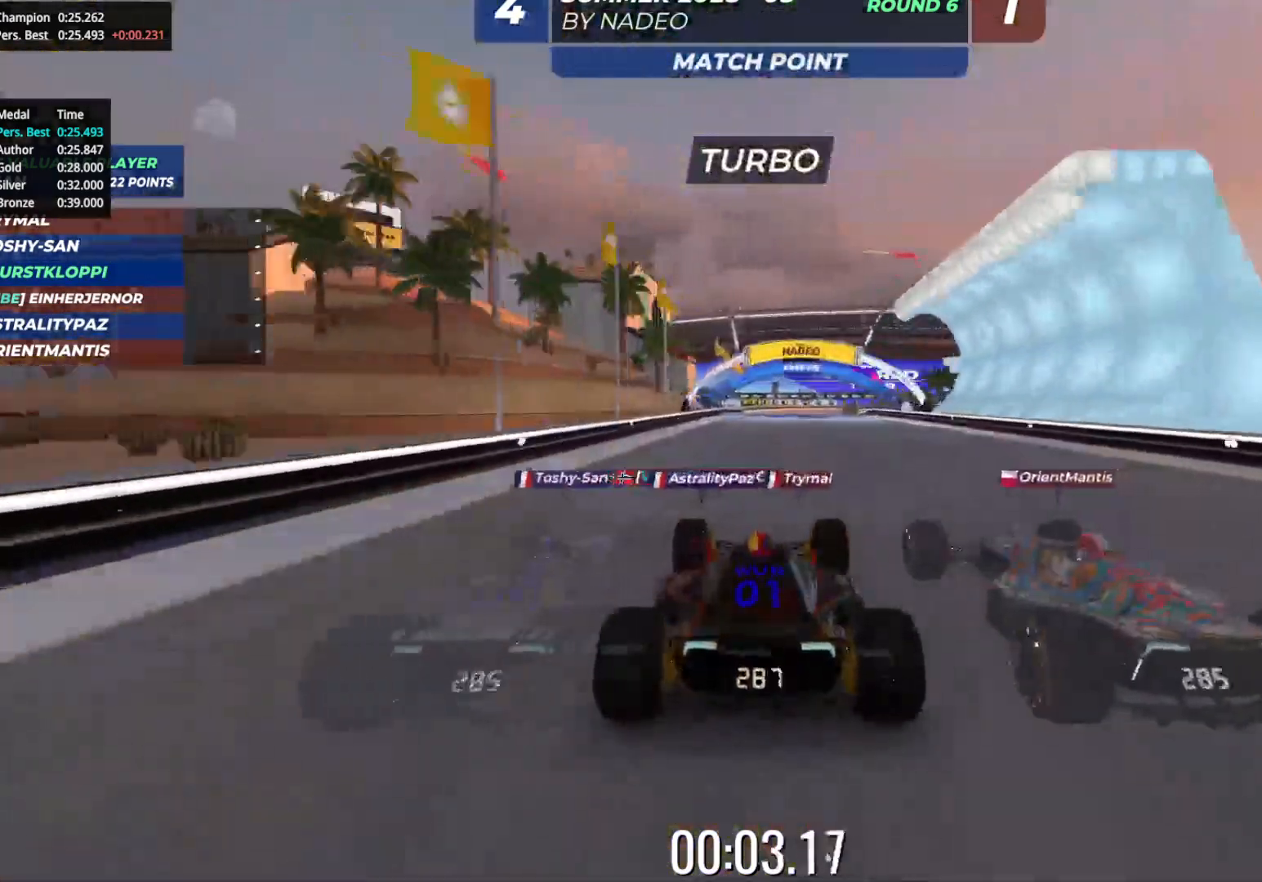
{"keys": ["up"], "events": [[67, "left", "up"]]}
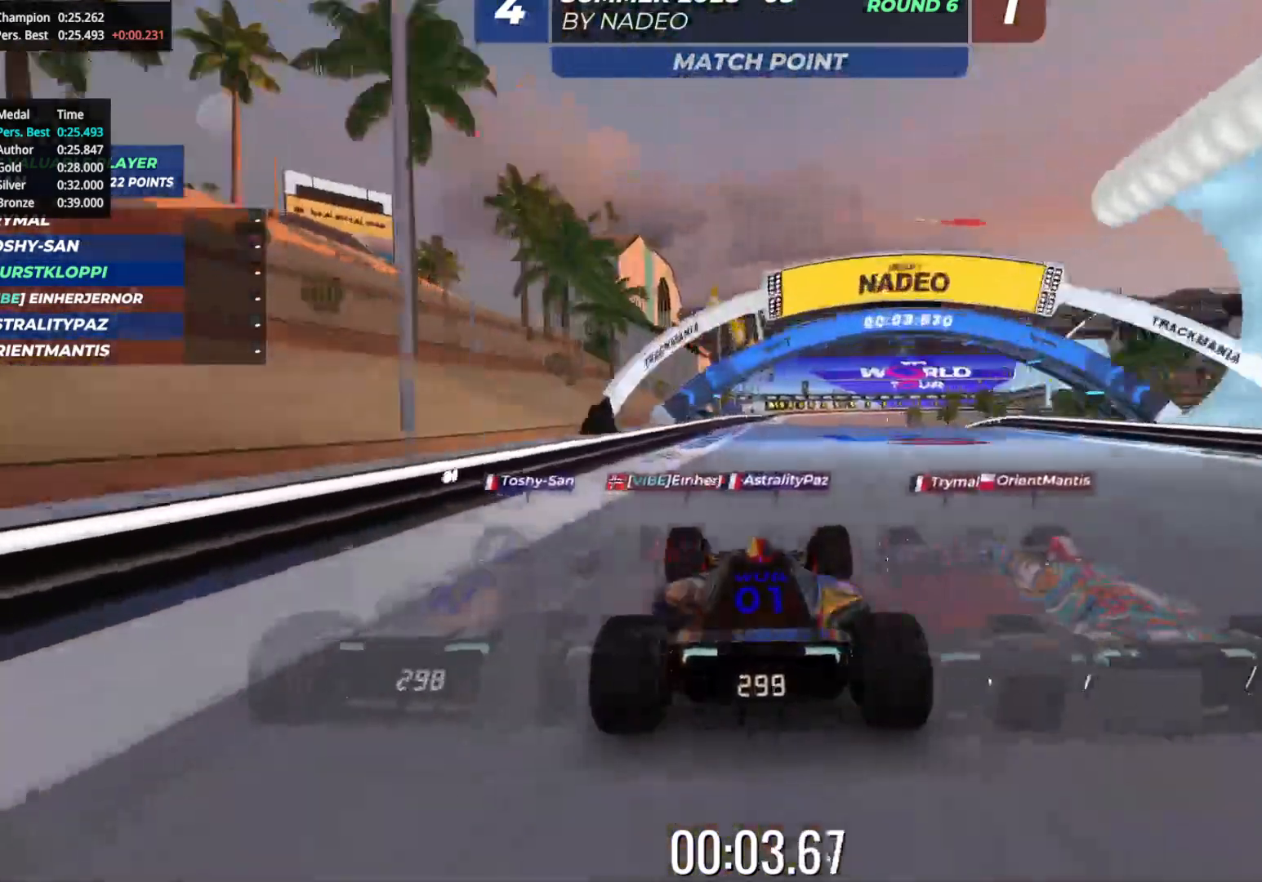
{"keys": ["up"], "events": [[33, "right", "down"], [100, "right", "up"]]}
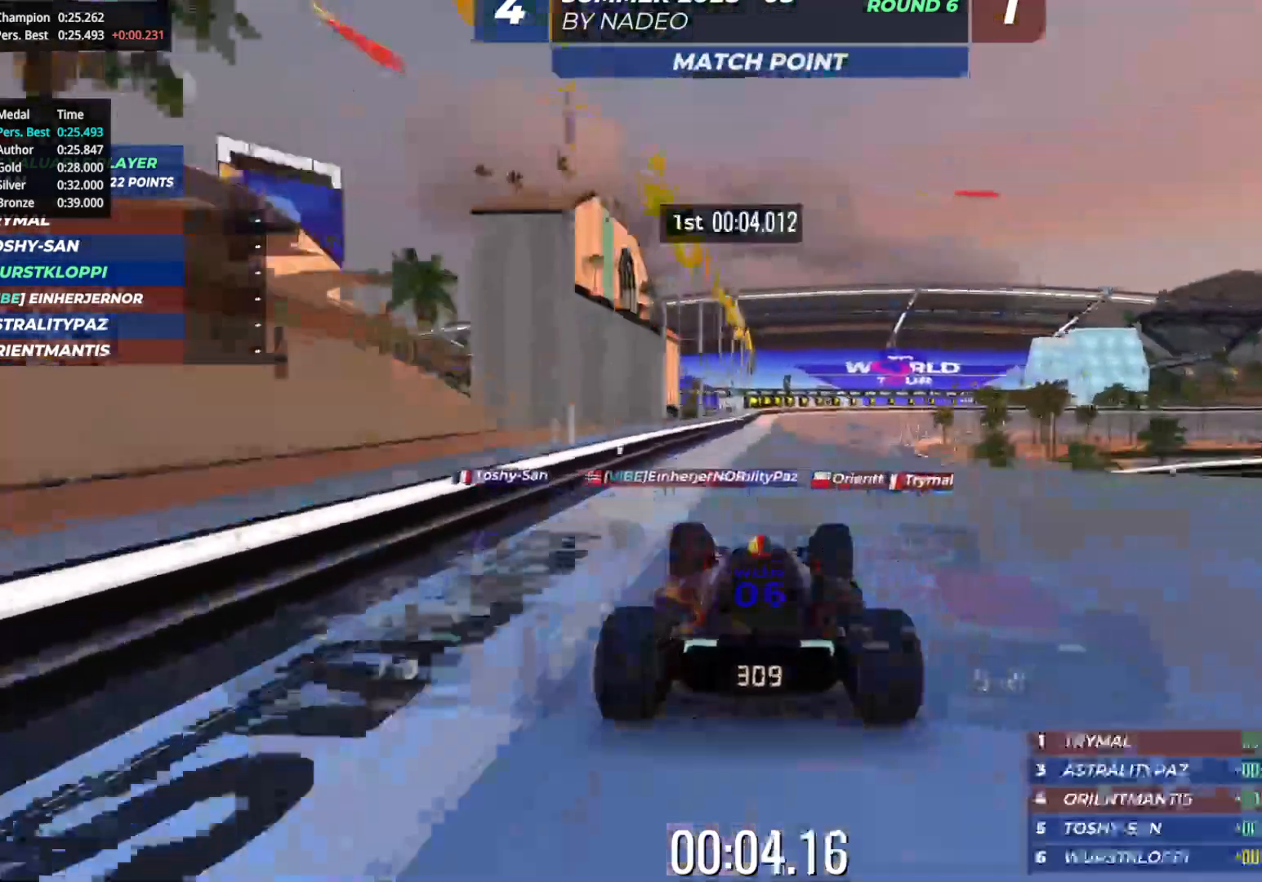
{"keys": ["right", "up"], "events": [[283, "right", "down"], [383, "right", "up"], [483, "right", "down"]]}
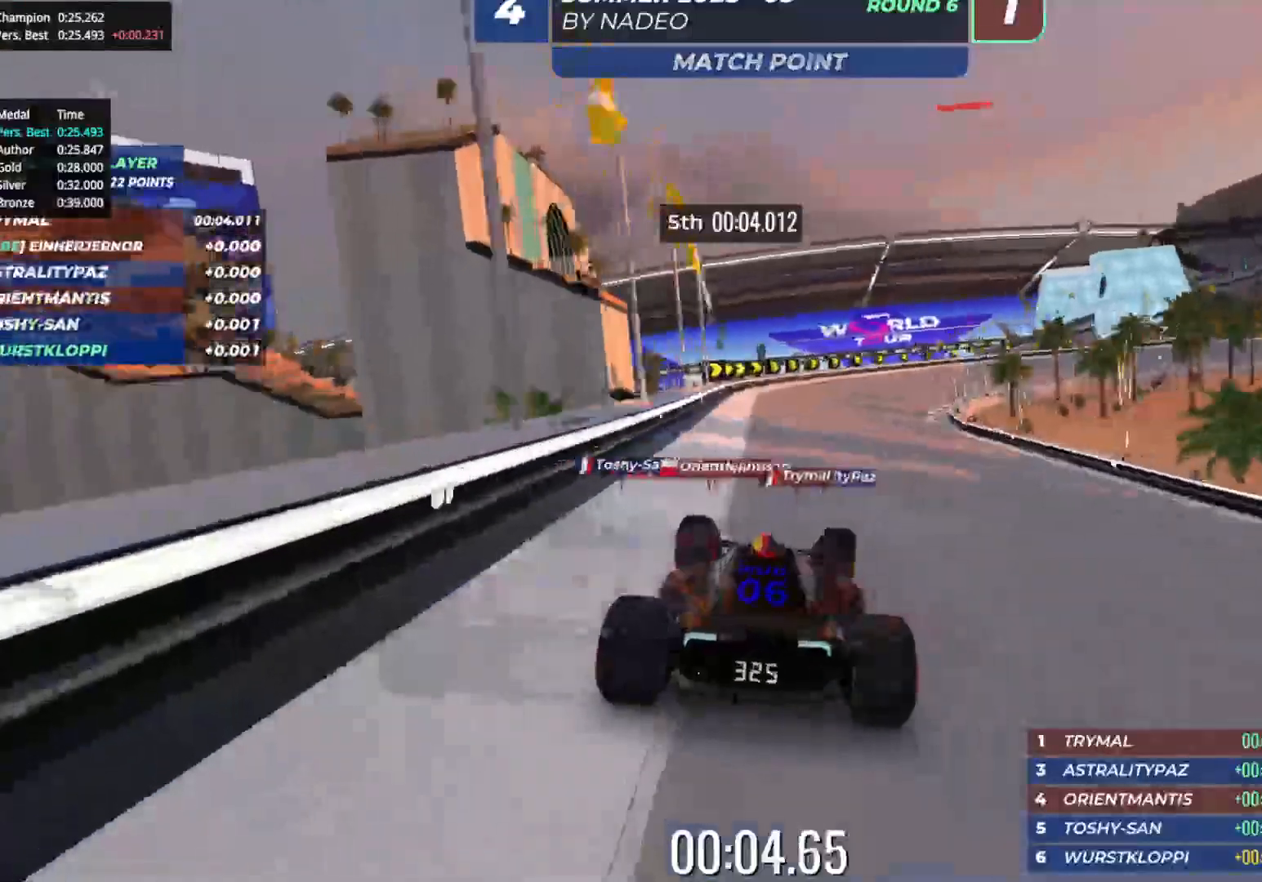
{"keys": ["up"], "events": [[83, "right", "up"], [183, "right", "down"], [267, "right", "up"], [367, "right", "down"], [483, "right", "up"]]}